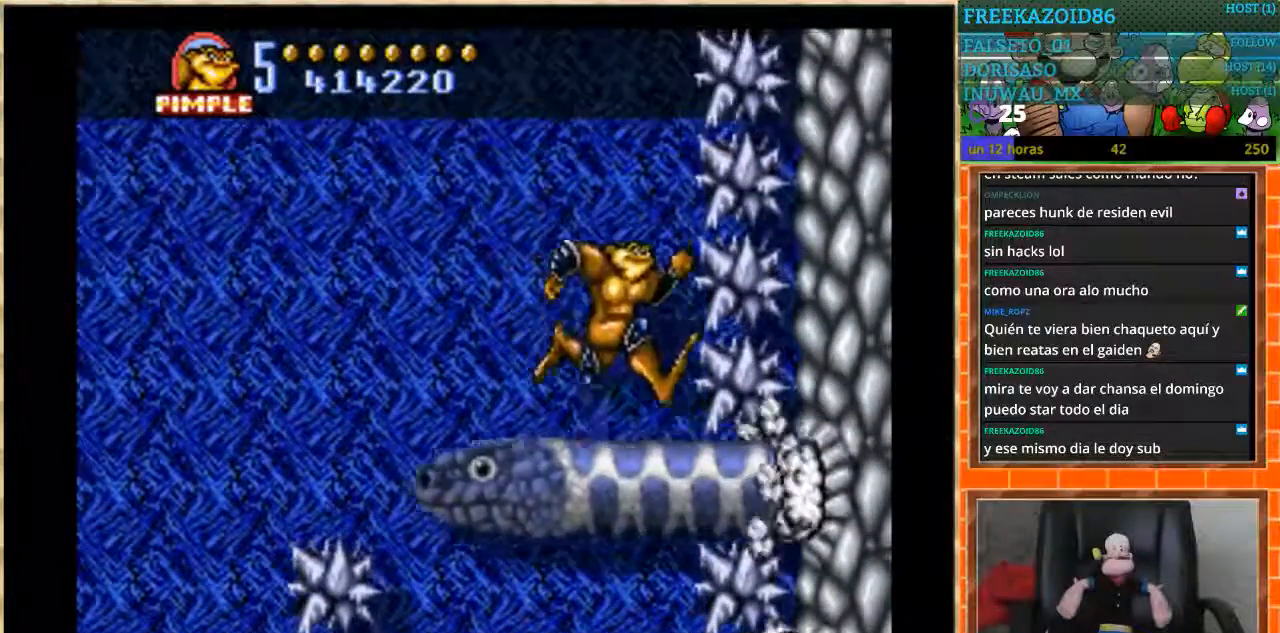
Gameplay with a controller (Nintendo layout); each line is a JSON object with the inputs held at the frame after it. "events" lists button and stick changes between this image and that frame as [ms after this image, input, new state], when the widget could be followed in between. Not read: L1 L3 R3.
{"buttons": [], "events": []}
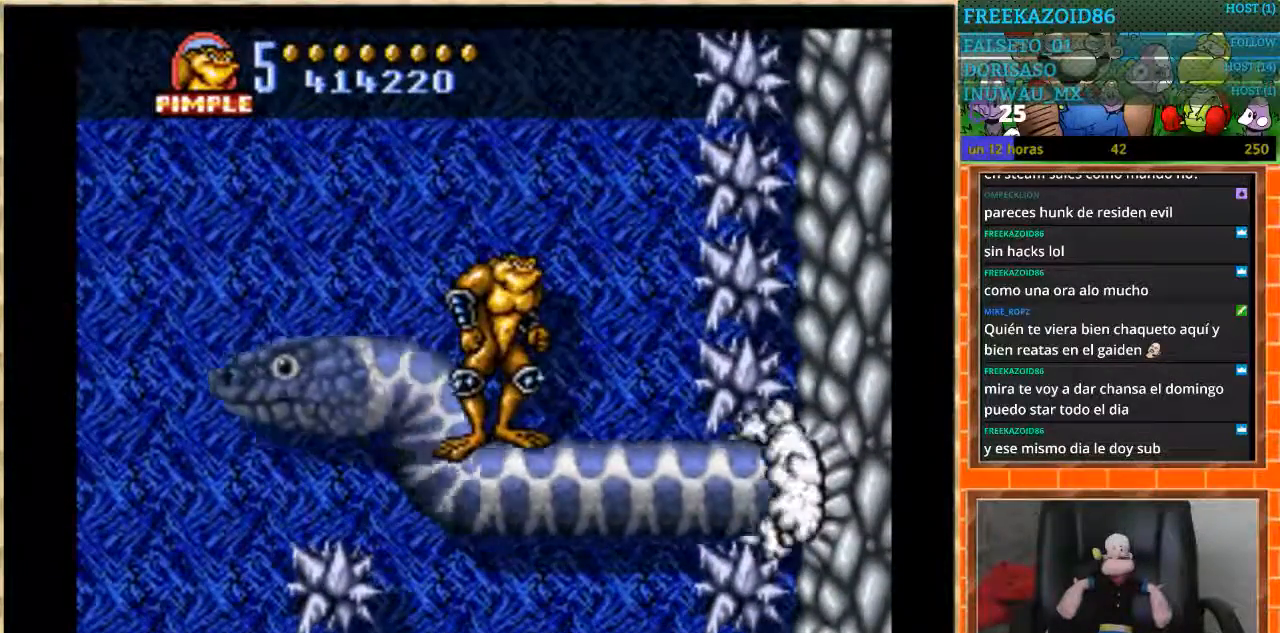
{"buttons": ["DPAD_LEFT"], "events": [[167, "DPAD_LEFT", "down"], [234, "A", "down"], [301, "A", "up"]]}
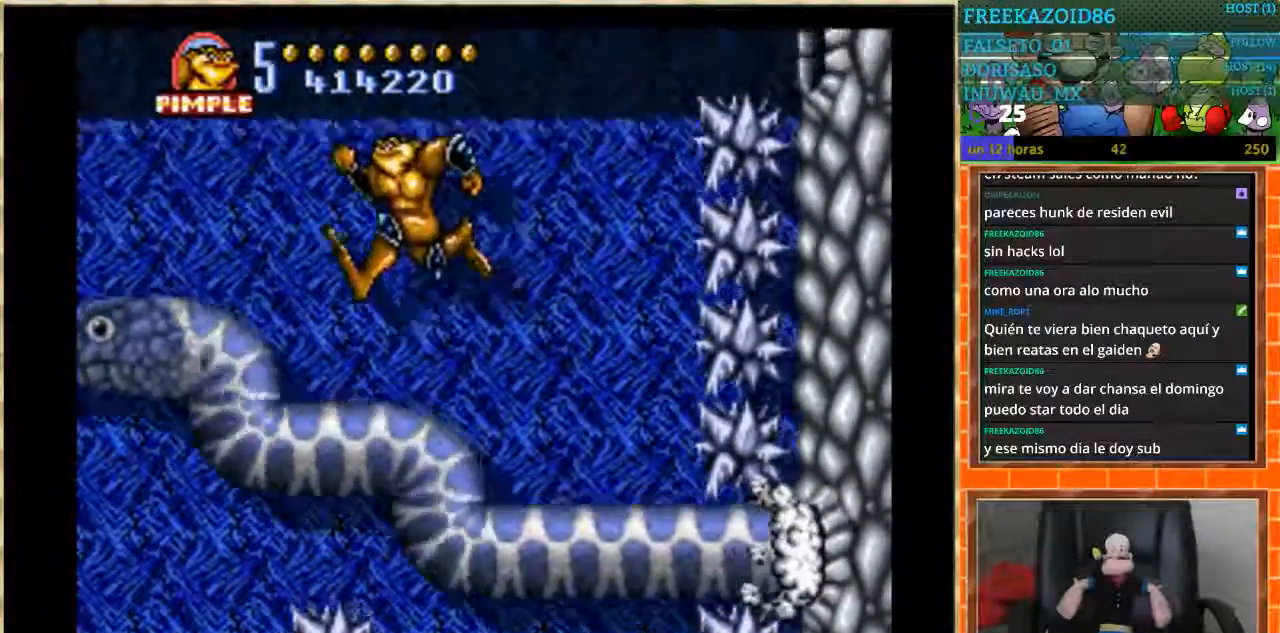
{"buttons": ["DPAD_LEFT"], "events": [[367, "A", "down"], [467, "A", "up"]]}
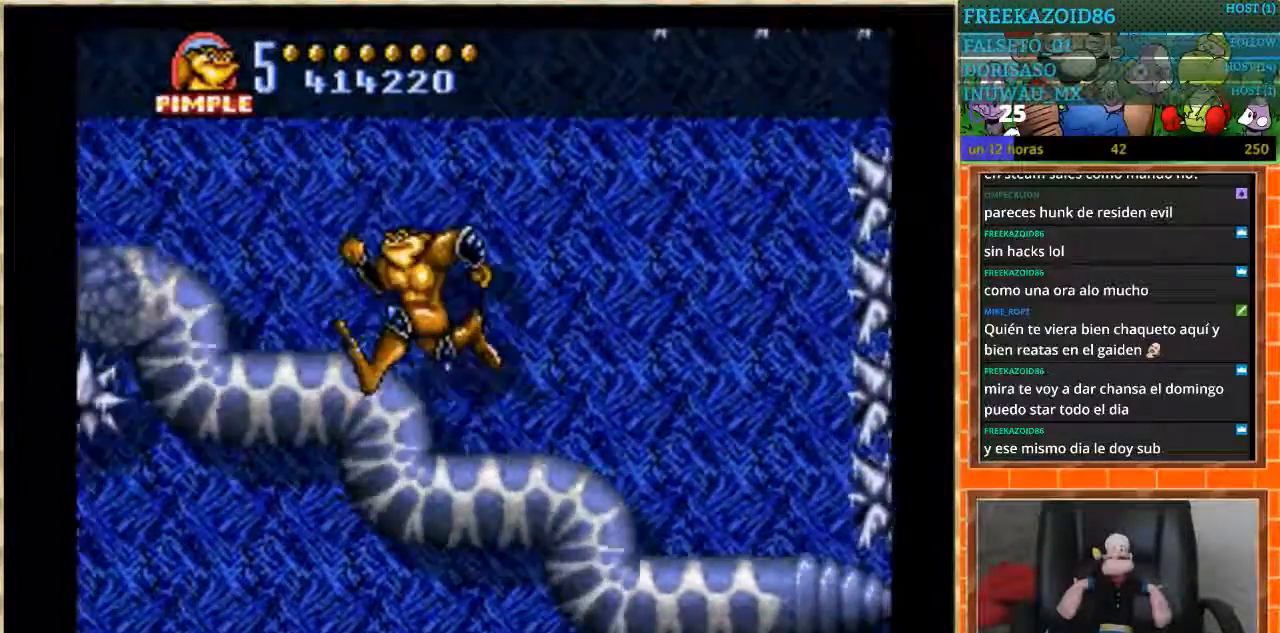
{"buttons": ["DPAD_LEFT"], "events": [[400, "A", "down"], [500, "A", "up"]]}
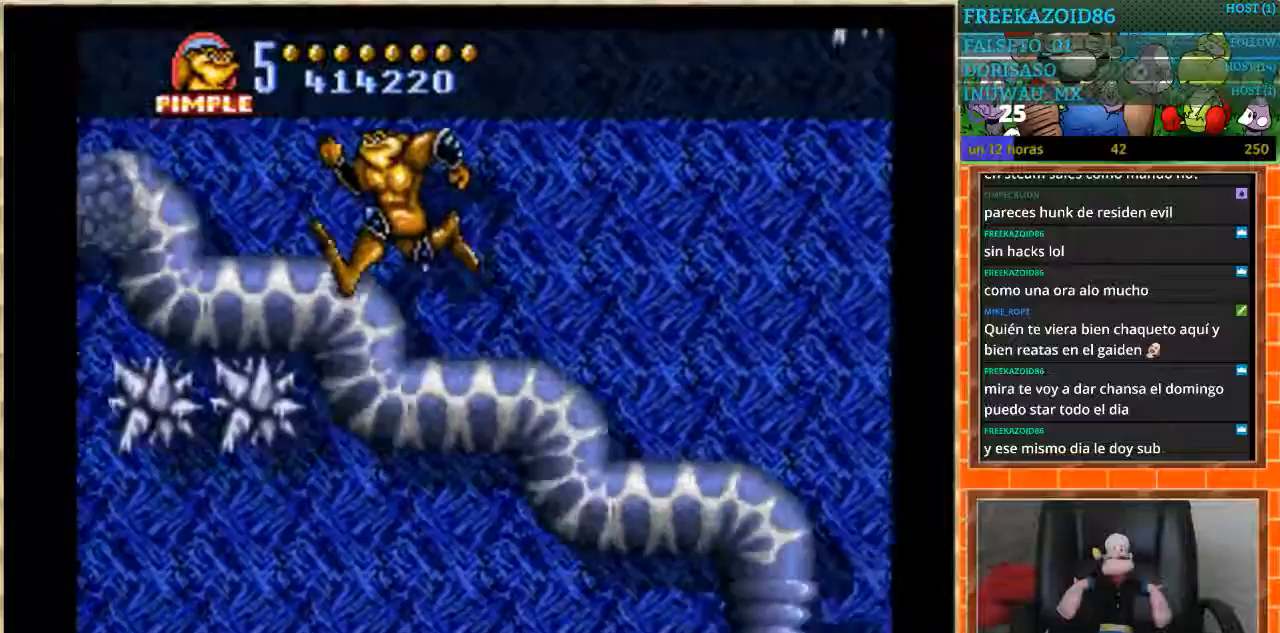
{"buttons": ["A", "DPAD_LEFT"], "events": [[500, "A", "down"]]}
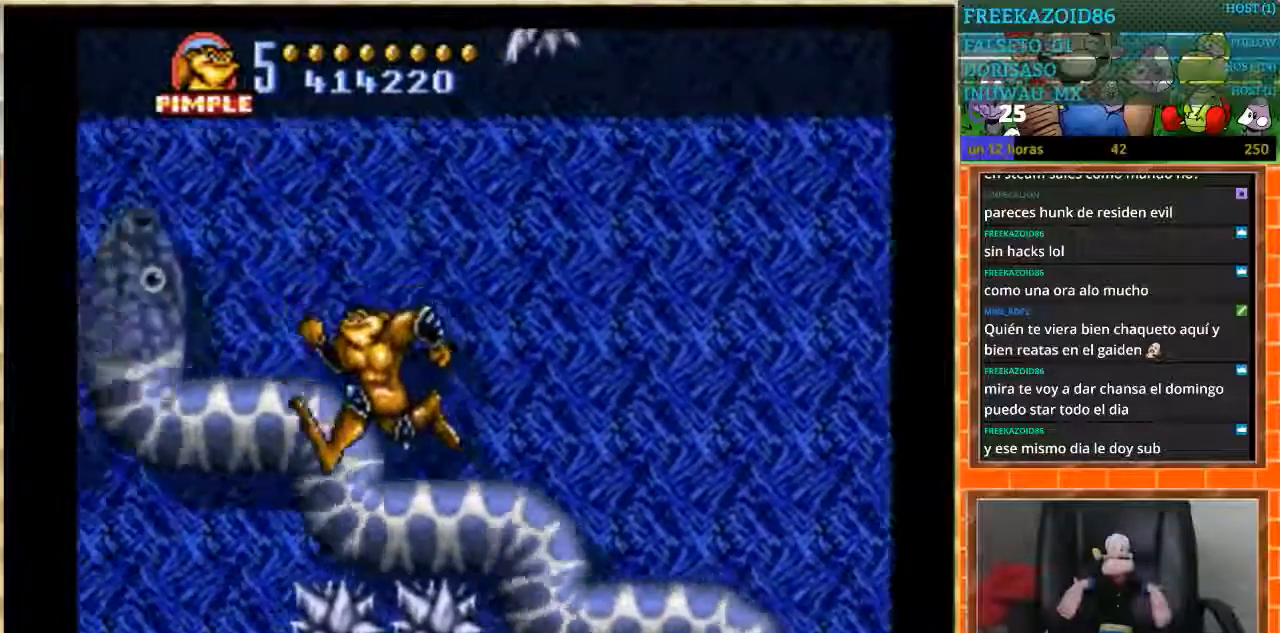
{"buttons": ["A", "DPAD_LEFT"], "events": [[67, "A", "up"], [501, "A", "down"]]}
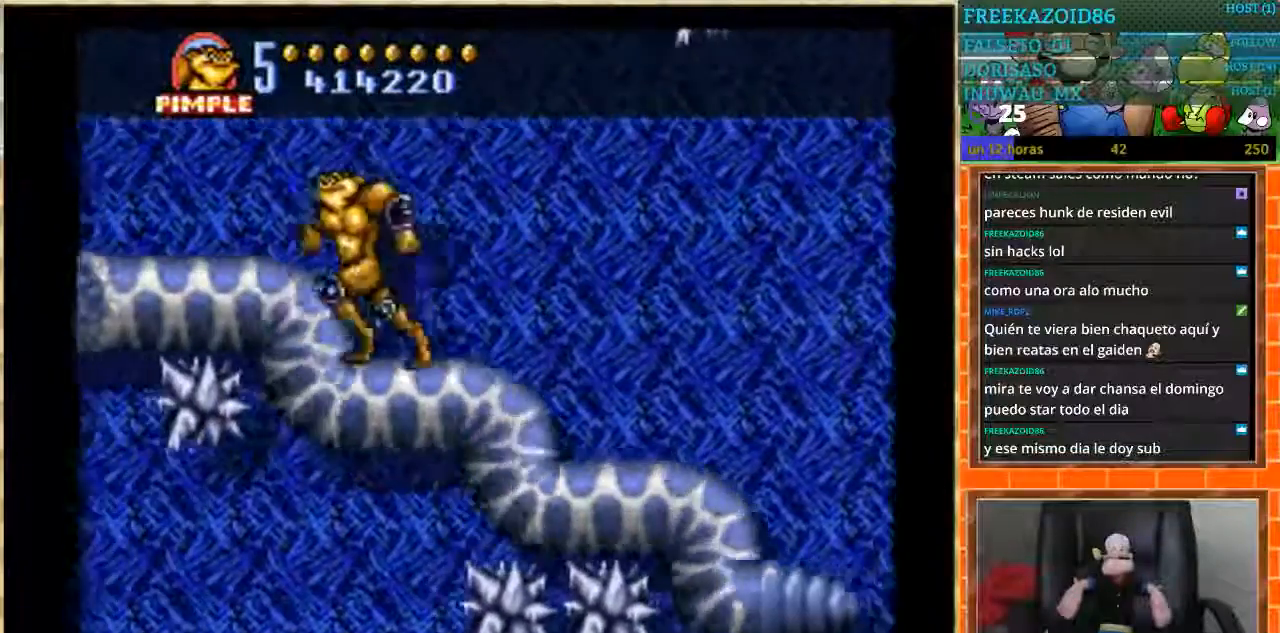
{"buttons": ["DPAD_LEFT"], "events": [[100, "A", "up"]]}
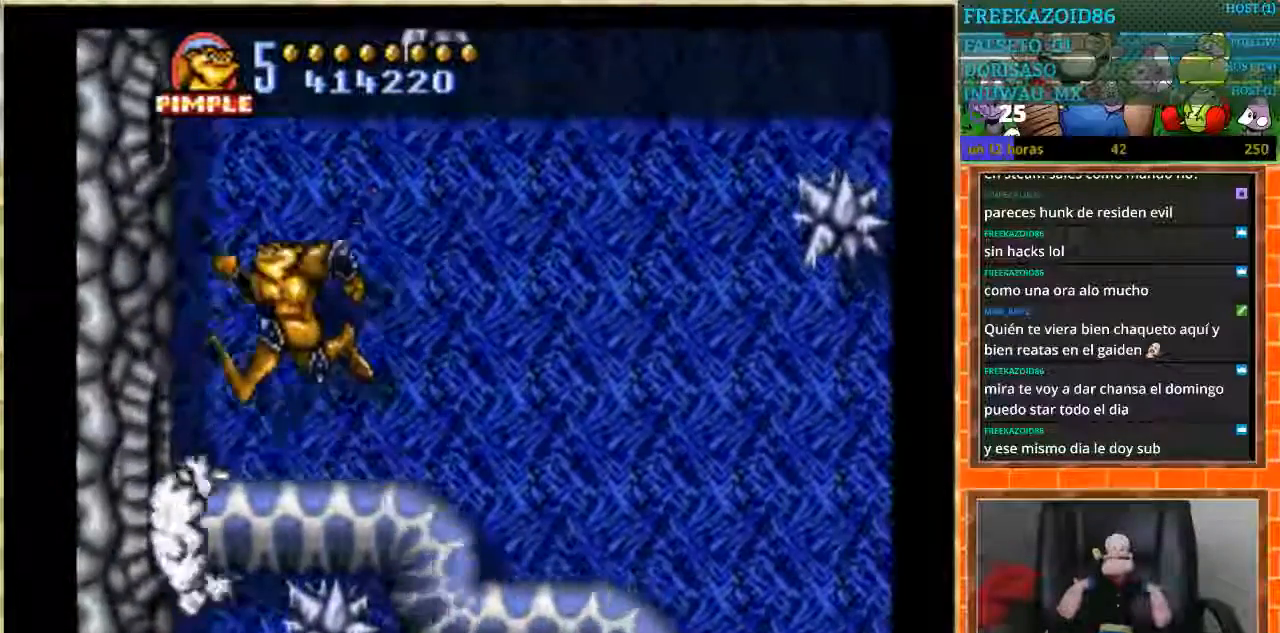
{"buttons": [], "events": [[300, "DPAD_LEFT", "up"]]}
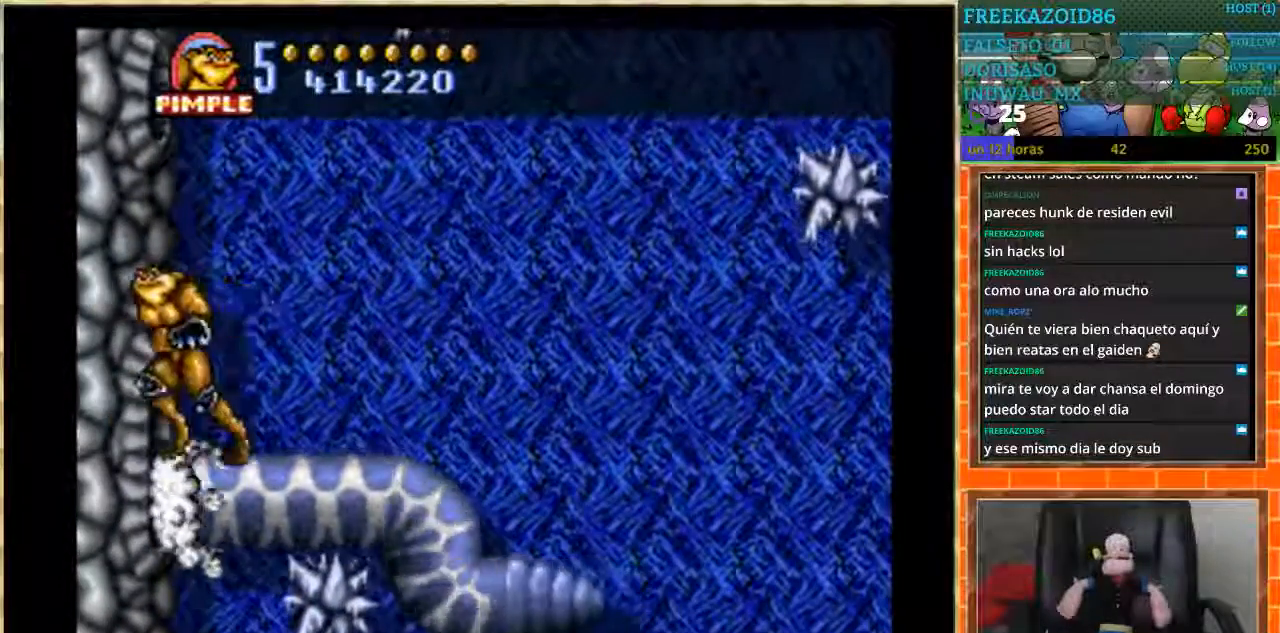
{"buttons": ["DPAD_LEFT"], "events": [[167, "DPAD_LEFT", "down"]]}
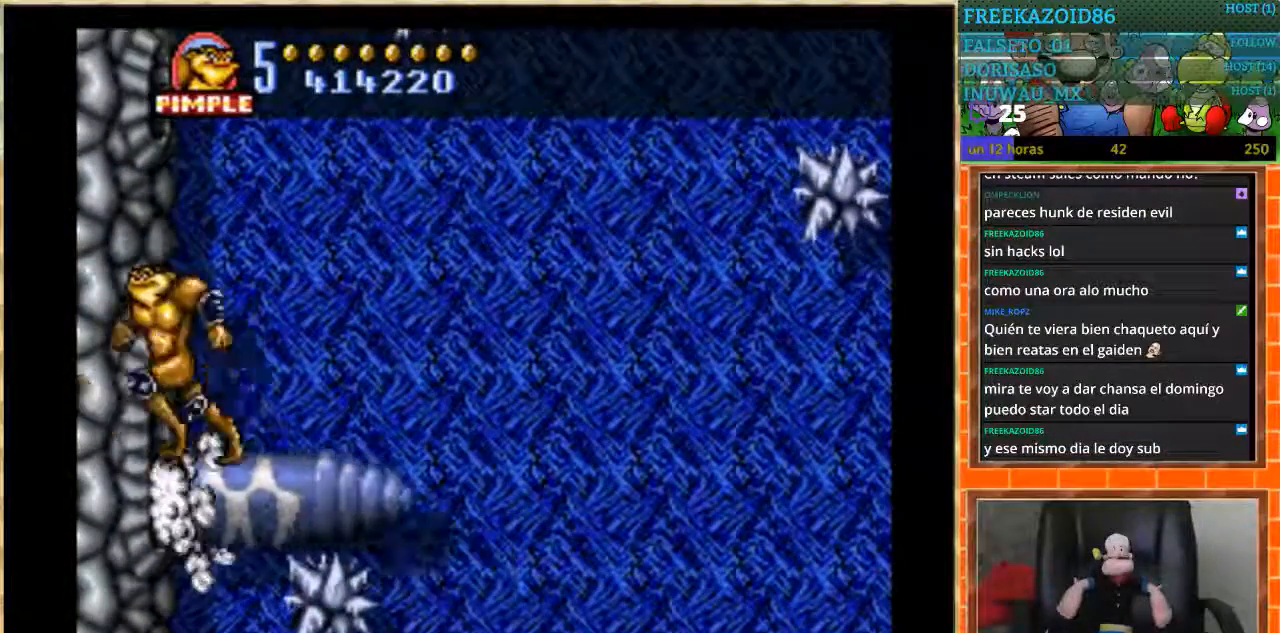
{"buttons": ["DPAD_LEFT"], "events": []}
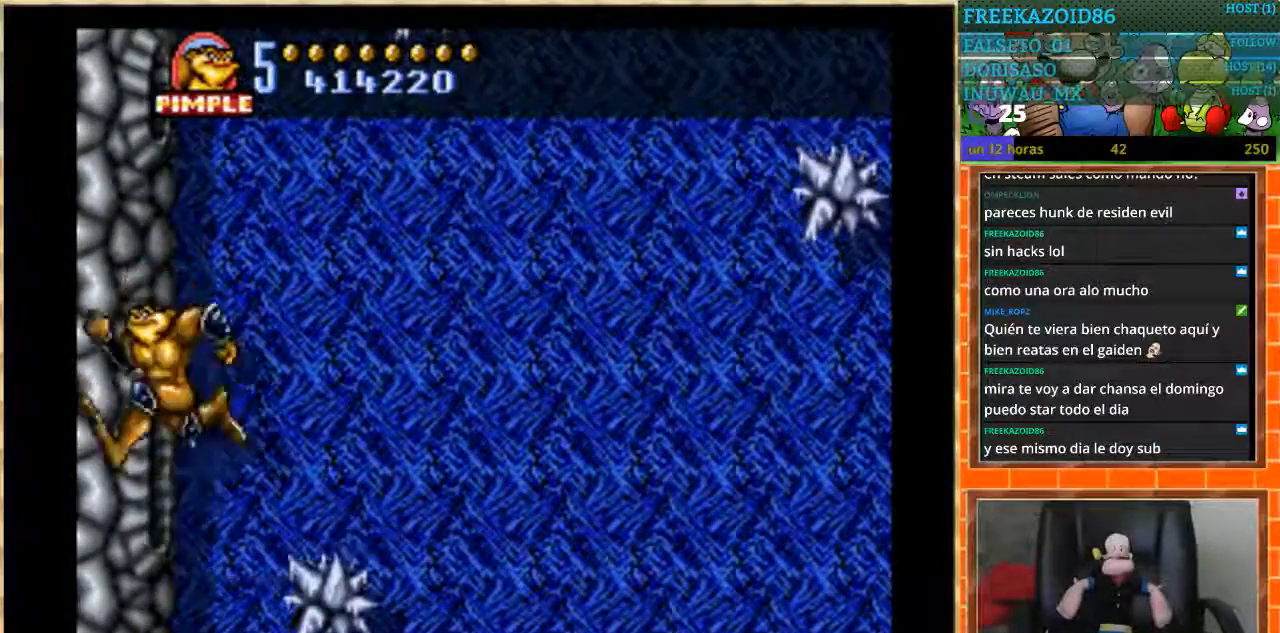
{"buttons": ["DPAD_LEFT"], "events": []}
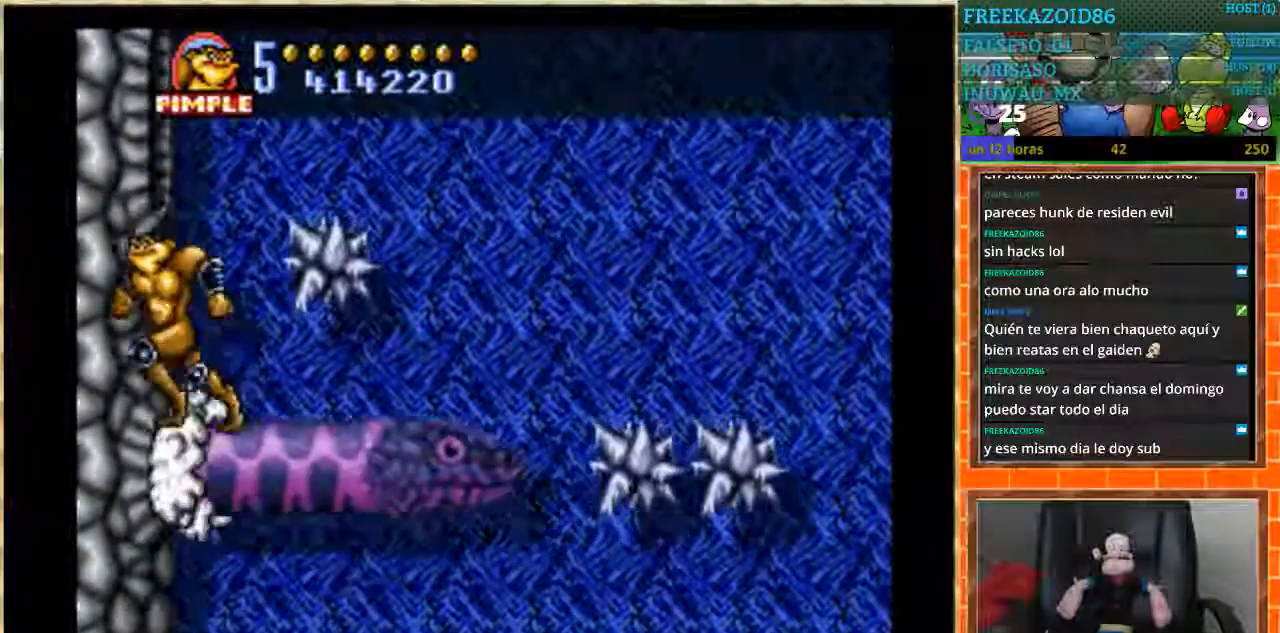
{"buttons": ["DPAD_DOWN"], "events": [[100, "DPAD_DOWN", "down"], [100, "DPAD_LEFT", "up"]]}
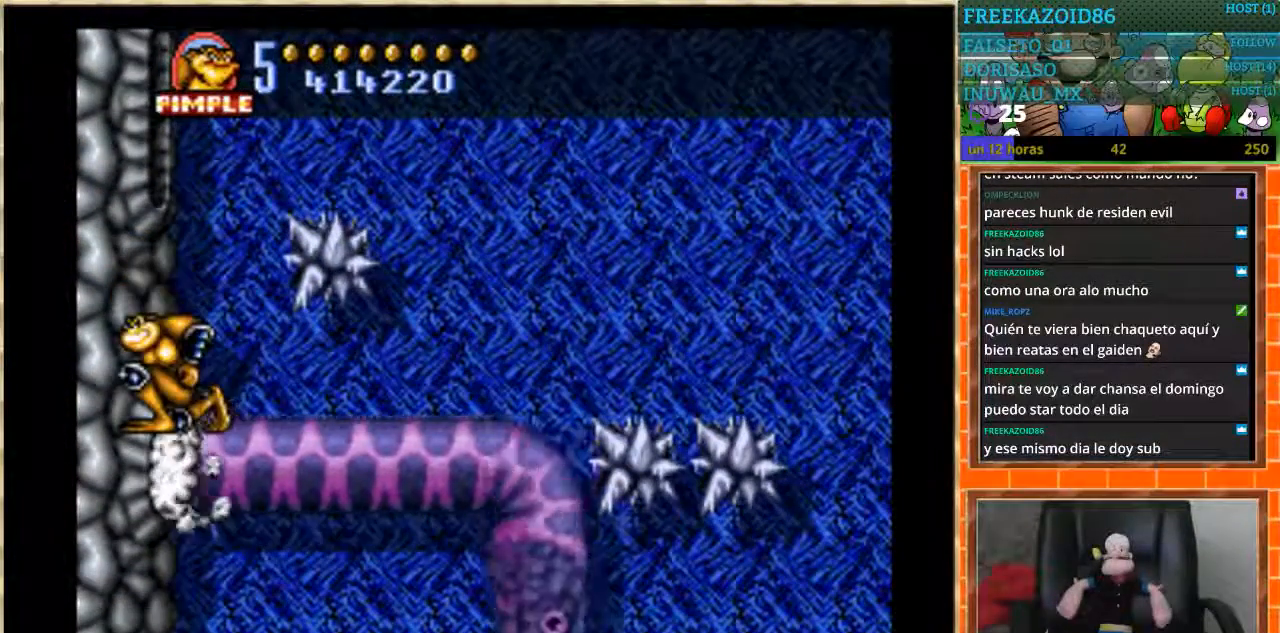
{"buttons": ["DPAD_DOWN"], "events": []}
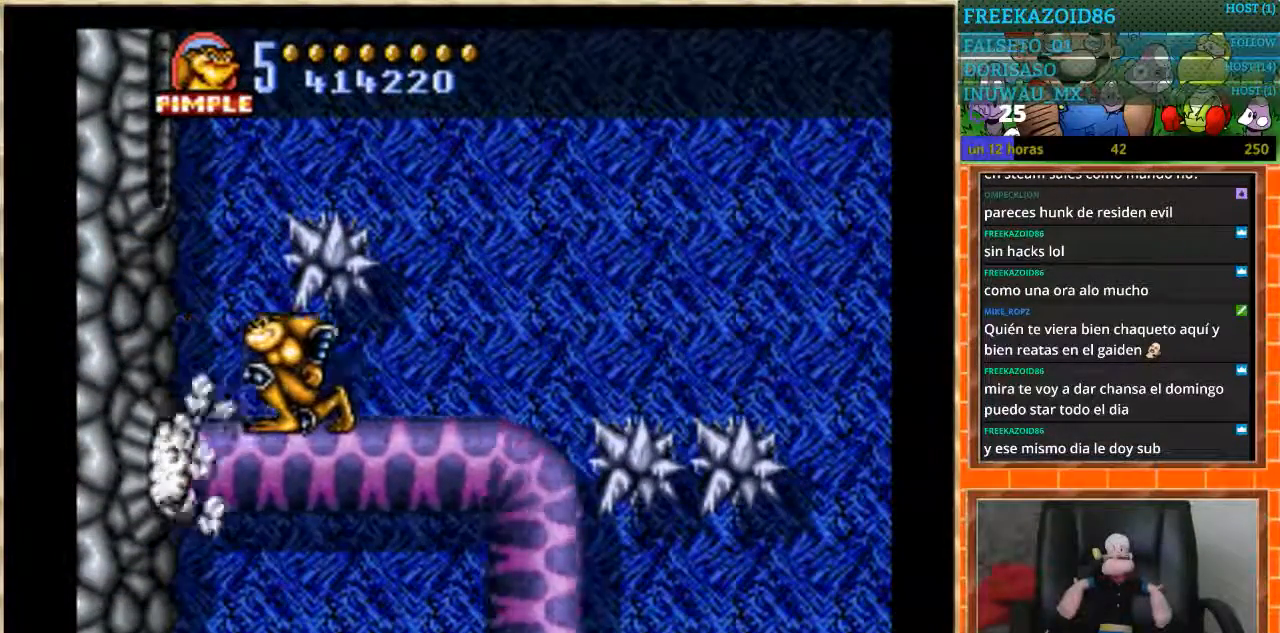
{"buttons": ["DPAD_LEFT"], "events": [[367, "DPAD_DOWN", "up"], [367, "DPAD_LEFT", "down"]]}
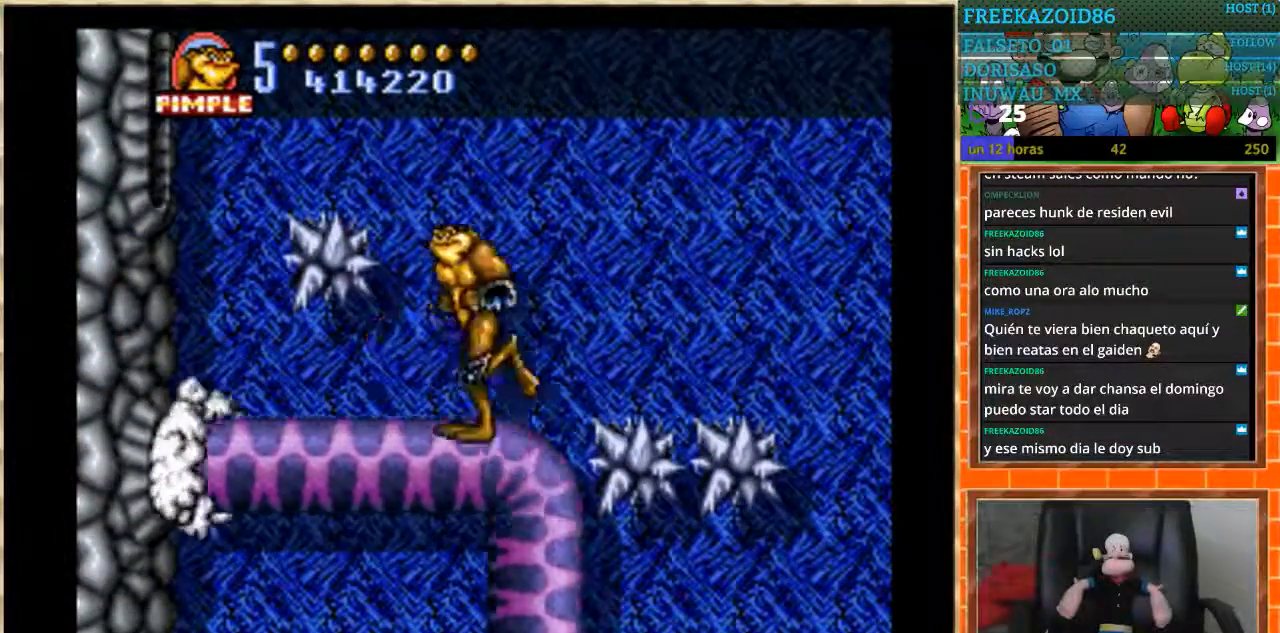
{"buttons": ["DPAD_LEFT"], "events": [[167, "DPAD_LEFT", "up"], [334, "DPAD_LEFT", "down"]]}
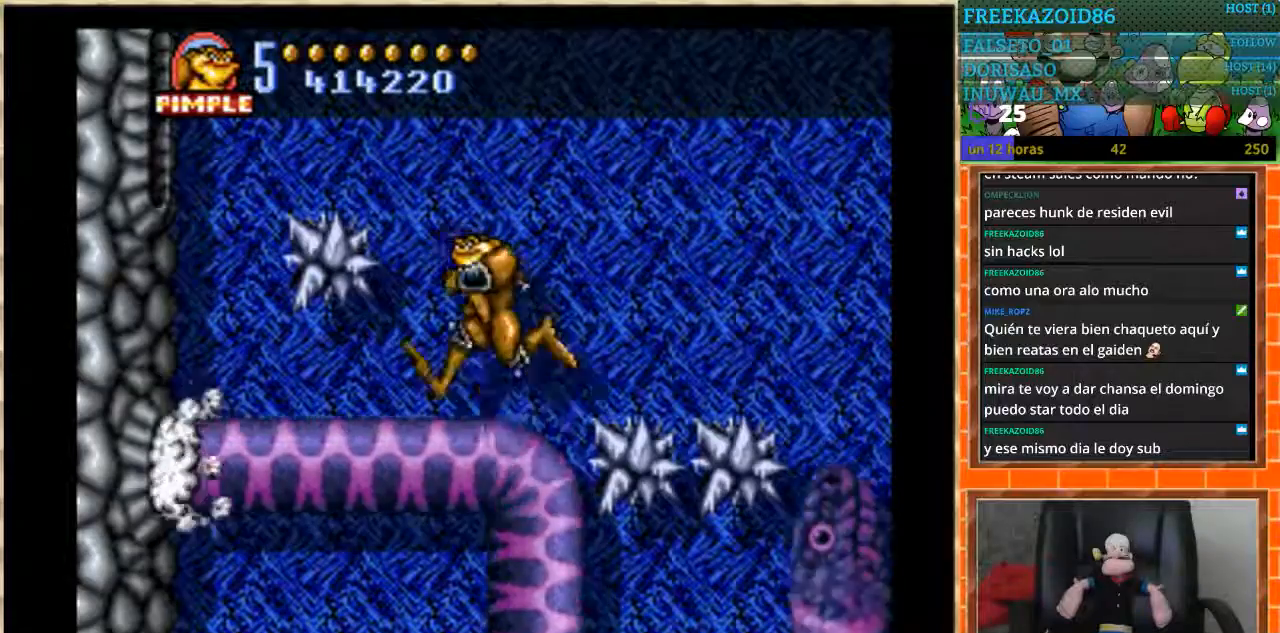
{"buttons": ["DPAD_LEFT"], "events": [[333, "DPAD_LEFT", "up"], [400, "DPAD_LEFT", "down"]]}
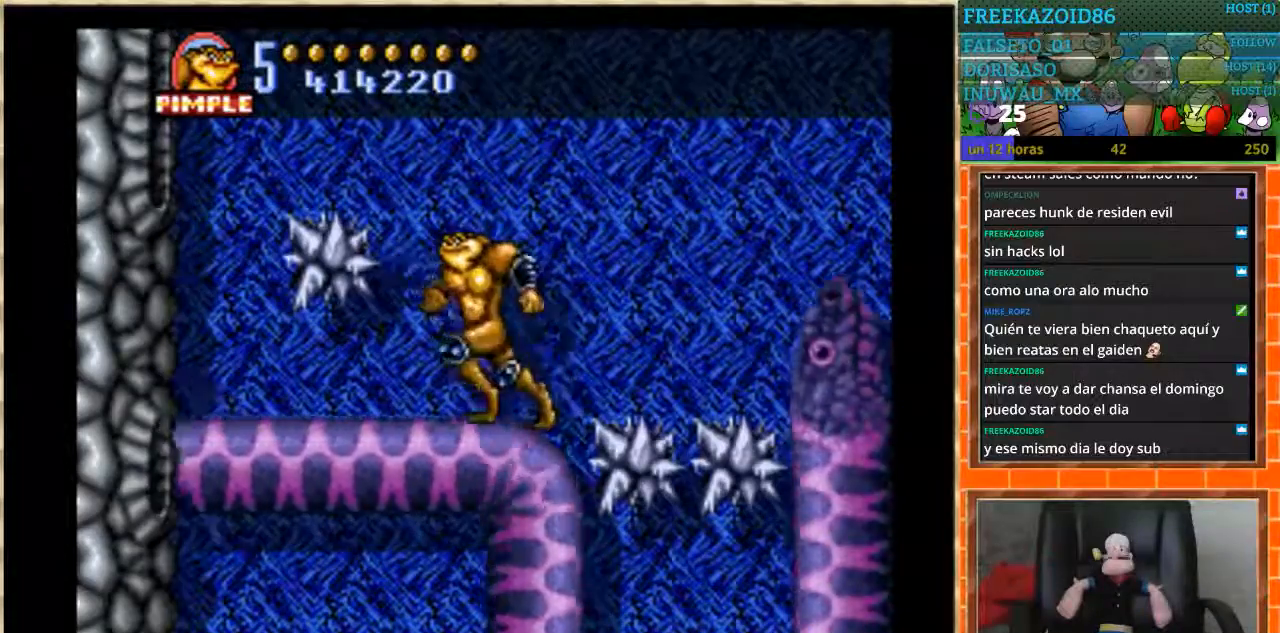
{"buttons": [], "events": [[367, "DPAD_LEFT", "up"]]}
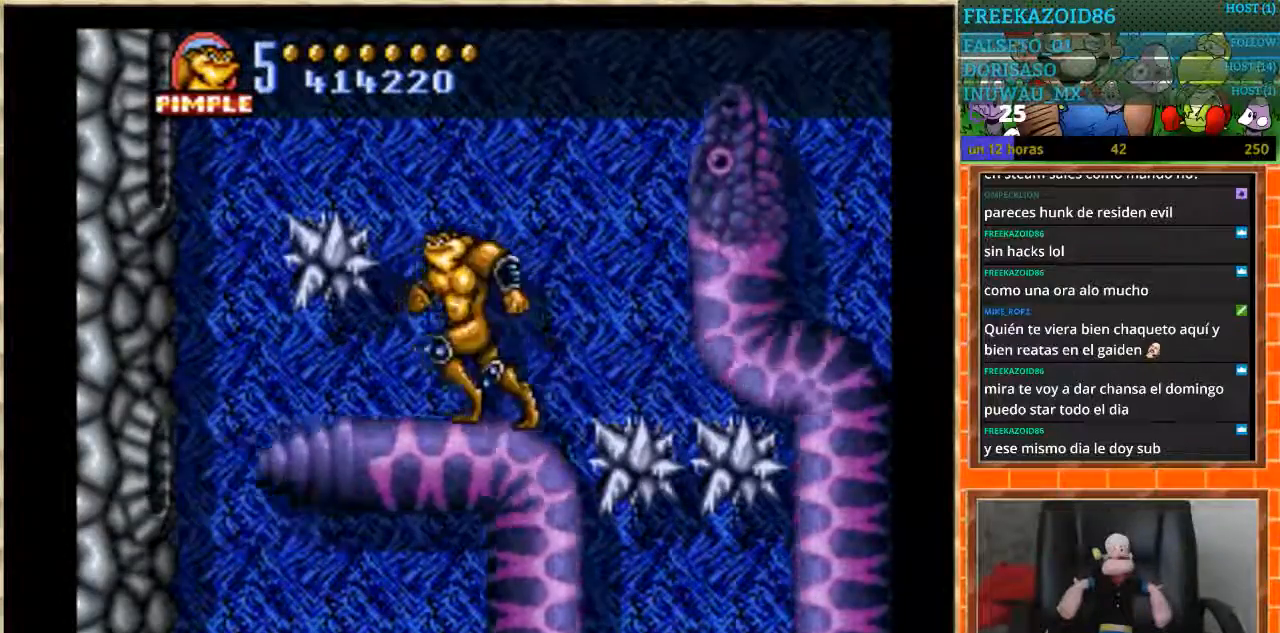
{"buttons": ["DPAD_RIGHT"], "events": [[34, "A", "down"], [101, "DPAD_RIGHT", "down"], [468, "A", "up"]]}
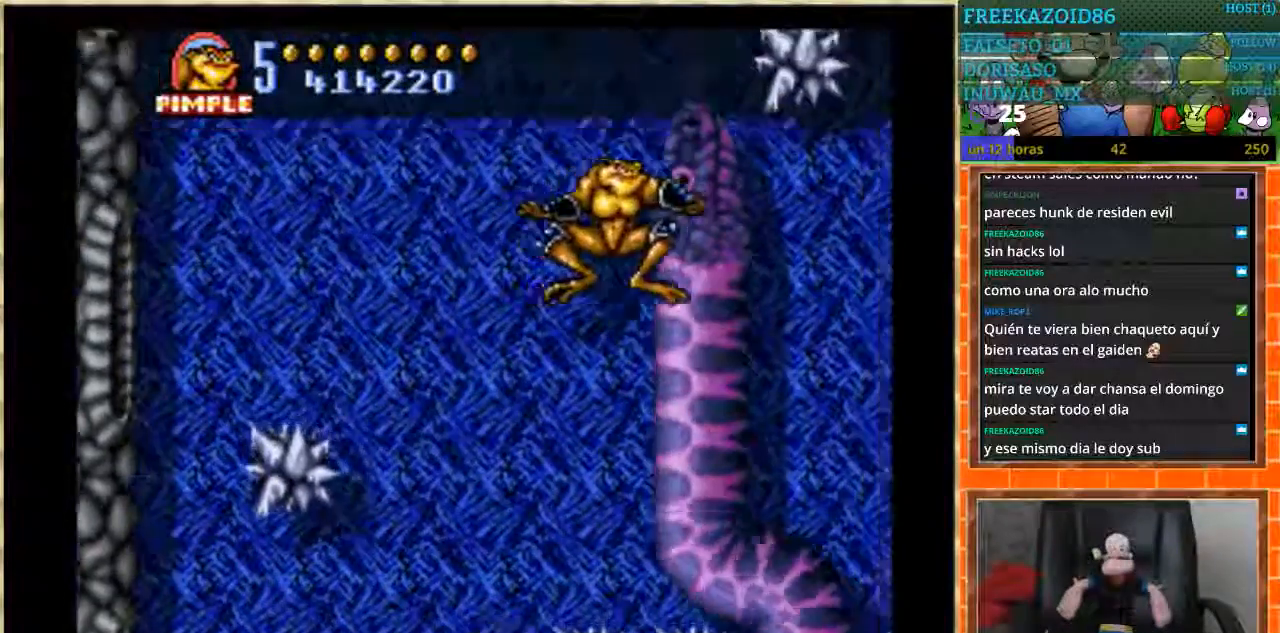
{"buttons": [], "events": [[267, "DPAD_RIGHT", "up"]]}
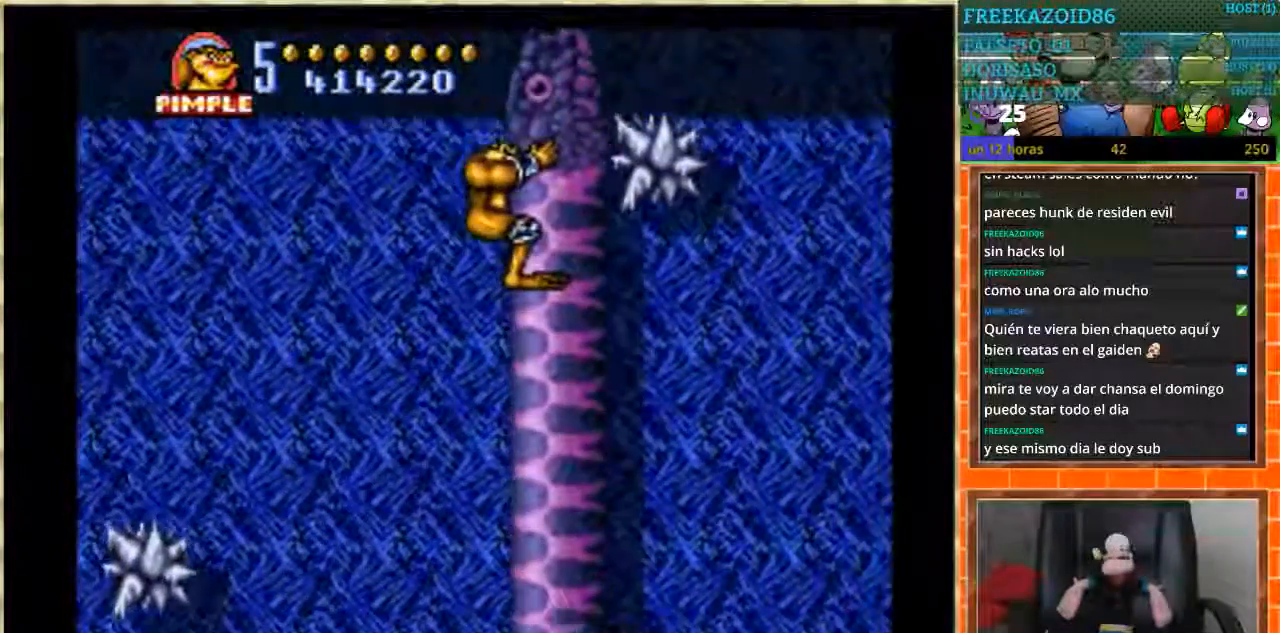
{"buttons": [], "events": []}
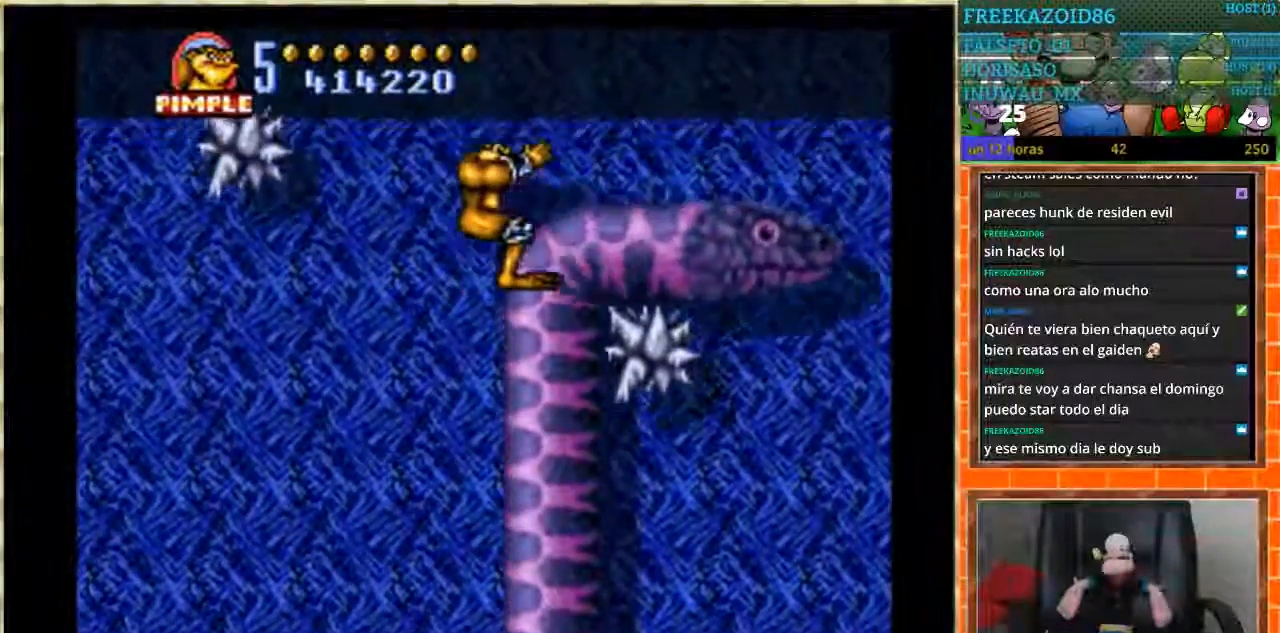
{"buttons": [], "events": []}
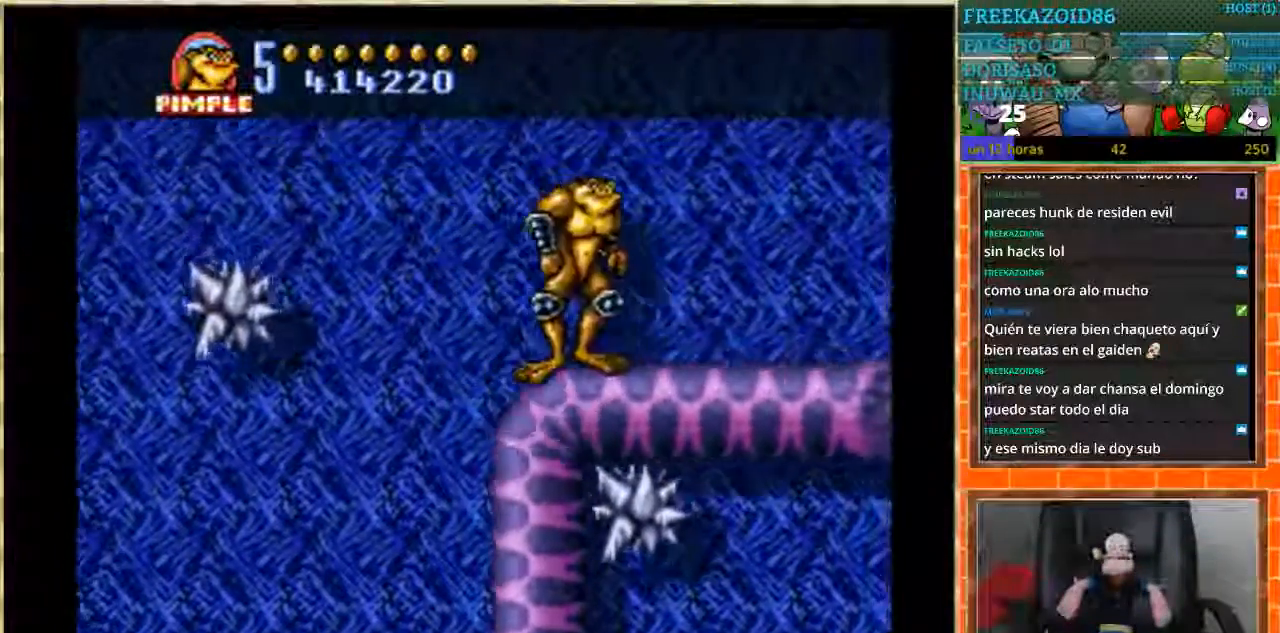
{"buttons": ["DPAD_LEFT"], "events": [[300, "DPAD_LEFT", "down"]]}
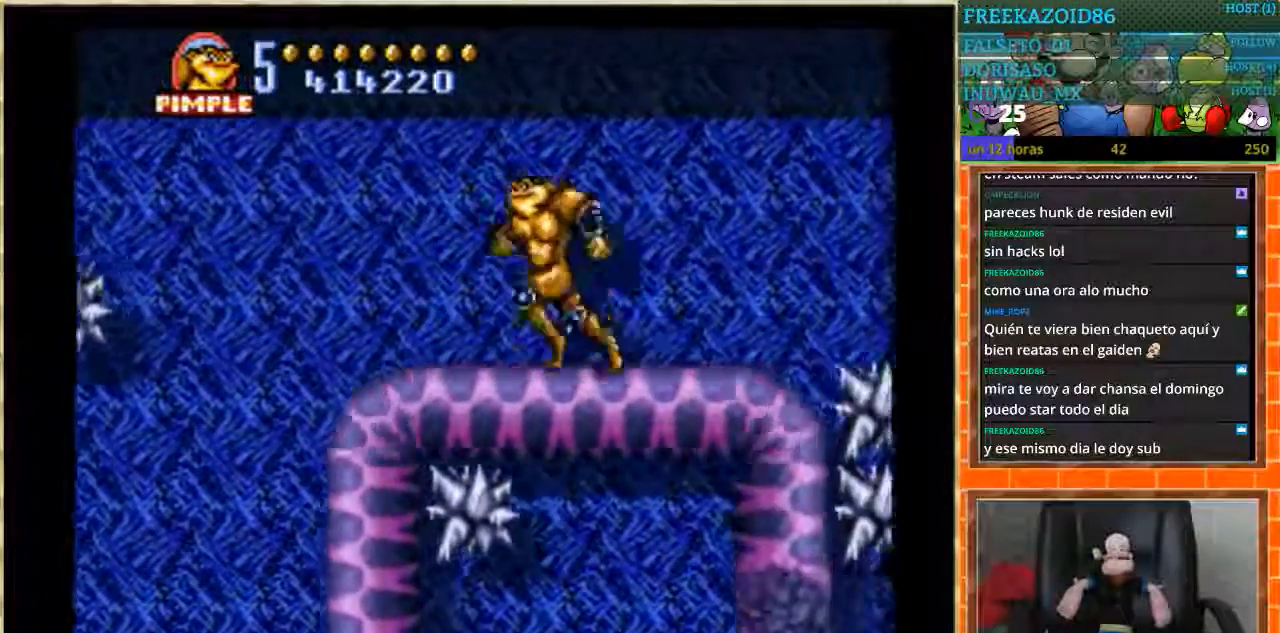
{"buttons": ["A", "DPAD_RIGHT"], "events": [[67, "DPAD_LEFT", "up"], [334, "DPAD_RIGHT", "down"], [501, "A", "down"]]}
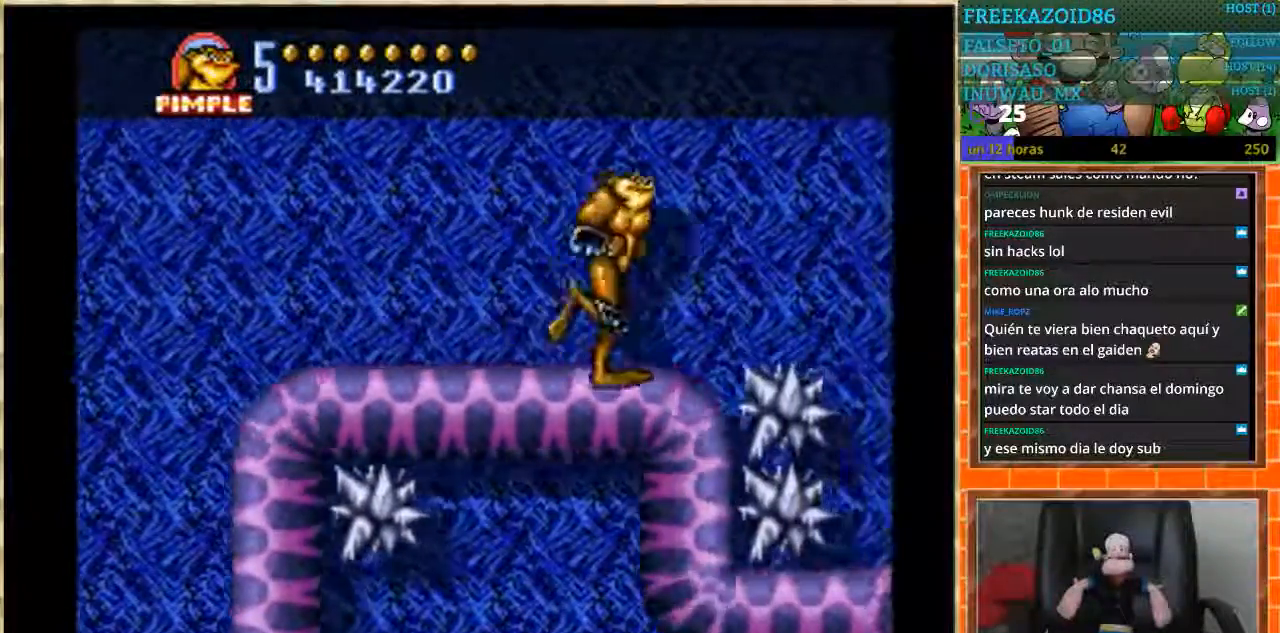
{"buttons": ["DPAD_RIGHT"], "events": [[100, "A", "up"]]}
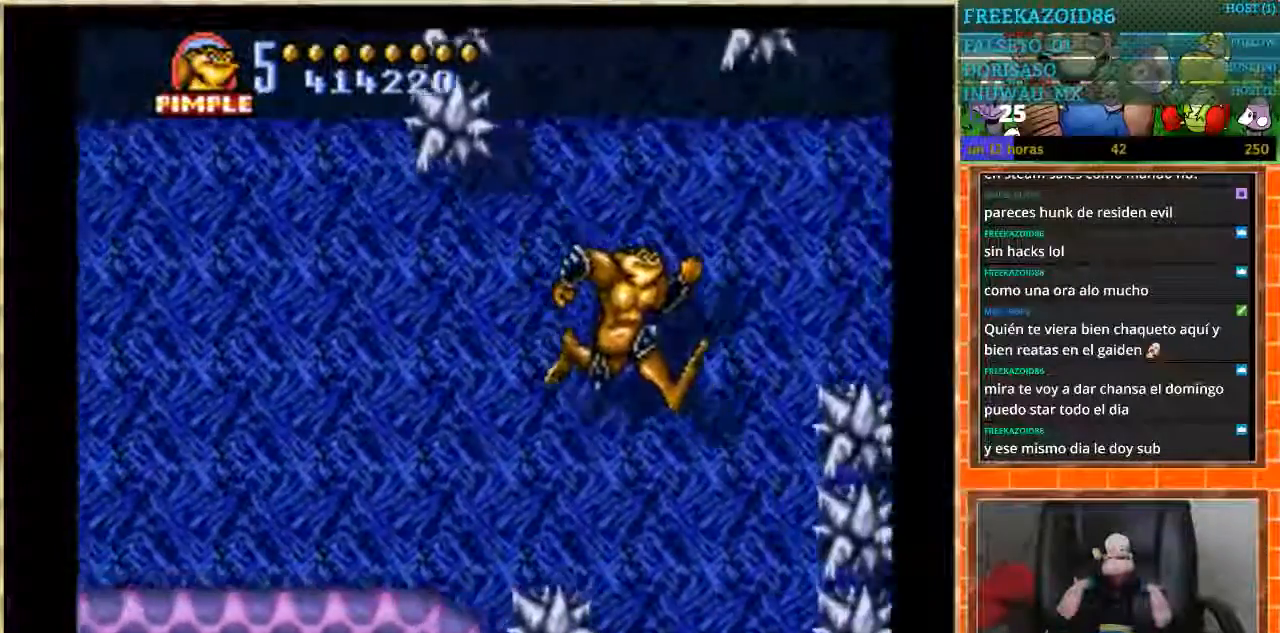
{"buttons": ["DPAD_LEFT"], "events": [[67, "DPAD_RIGHT", "up"], [234, "DPAD_LEFT", "down"]]}
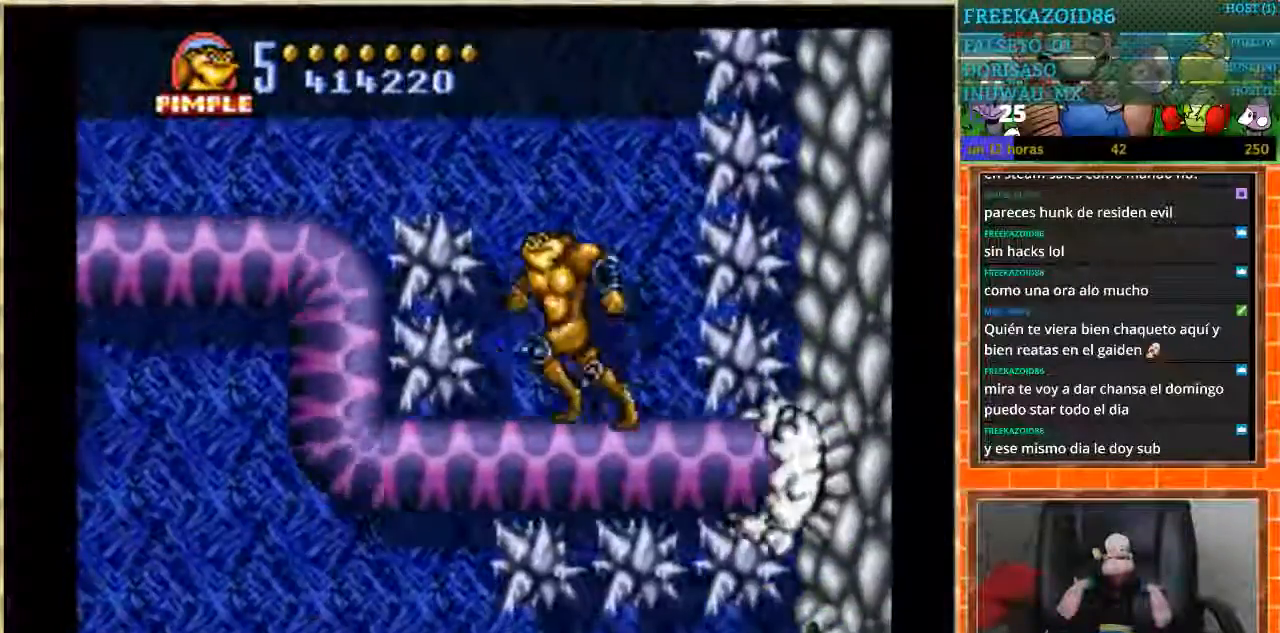
{"buttons": ["DPAD_LEFT"], "events": [[134, "DPAD_LEFT", "up"], [301, "DPAD_LEFT", "down"]]}
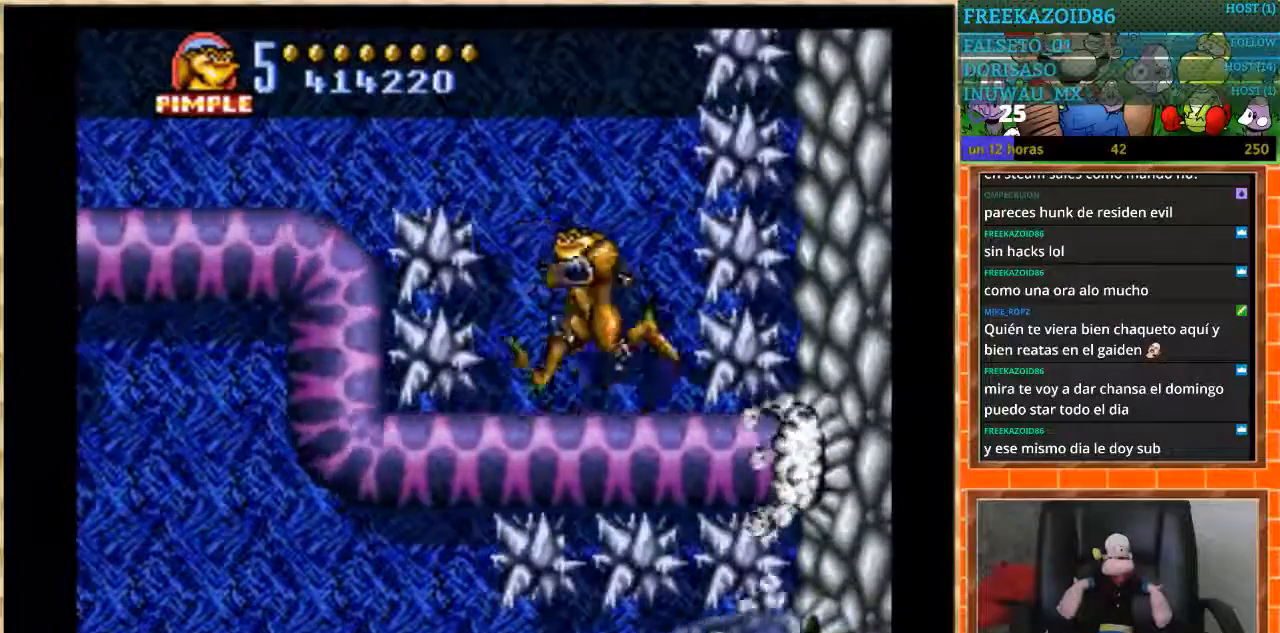
{"buttons": ["DPAD_LEFT"], "events": [[234, "DPAD_LEFT", "up"], [367, "DPAD_LEFT", "down"]]}
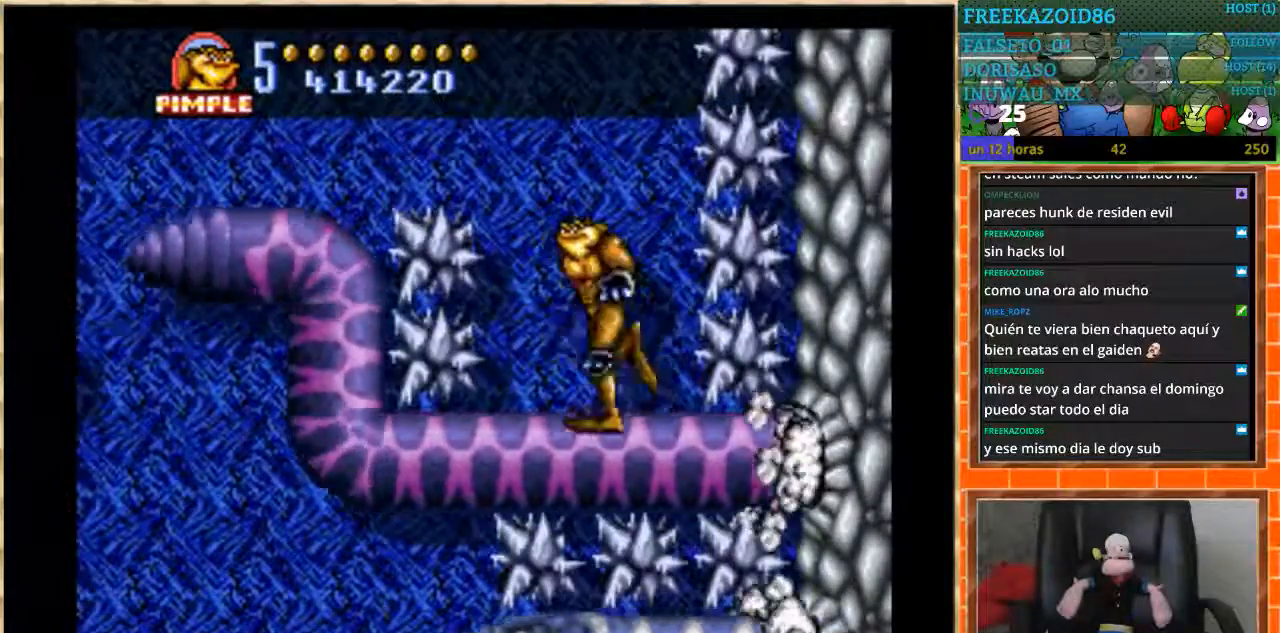
{"buttons": ["A", "DPAD_LEFT"], "events": [[233, "DPAD_LEFT", "up"], [300, "DPAD_LEFT", "down"], [400, "A", "down"]]}
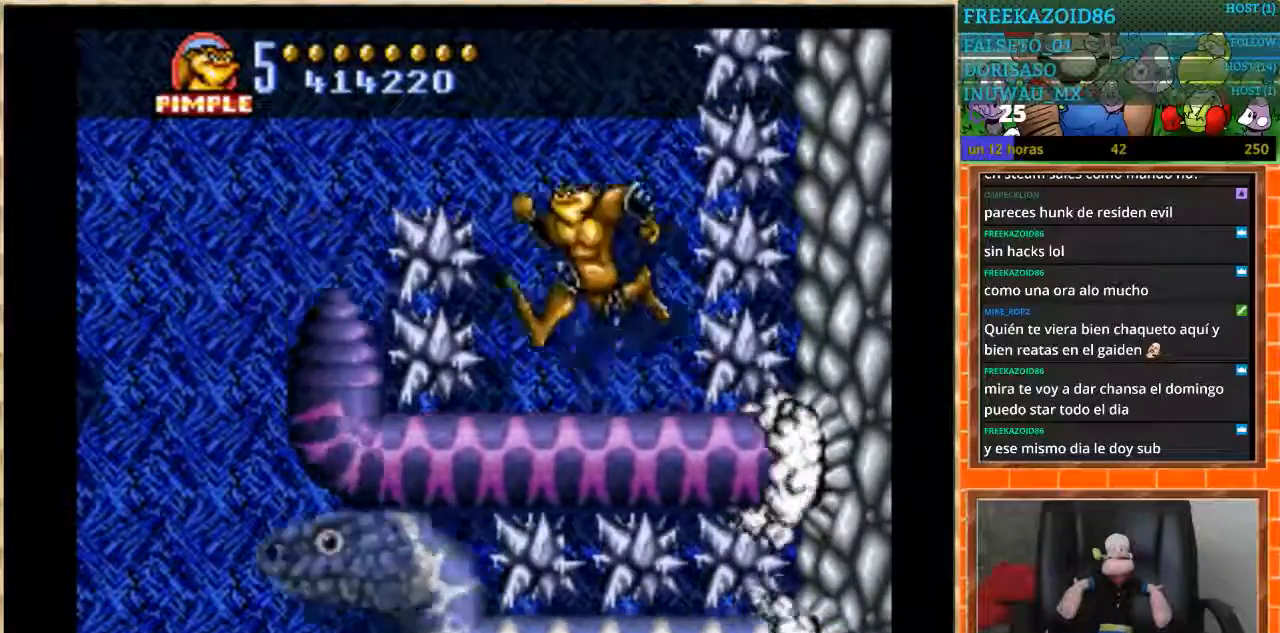
{"buttons": ["A", "DPAD_LEFT"], "events": []}
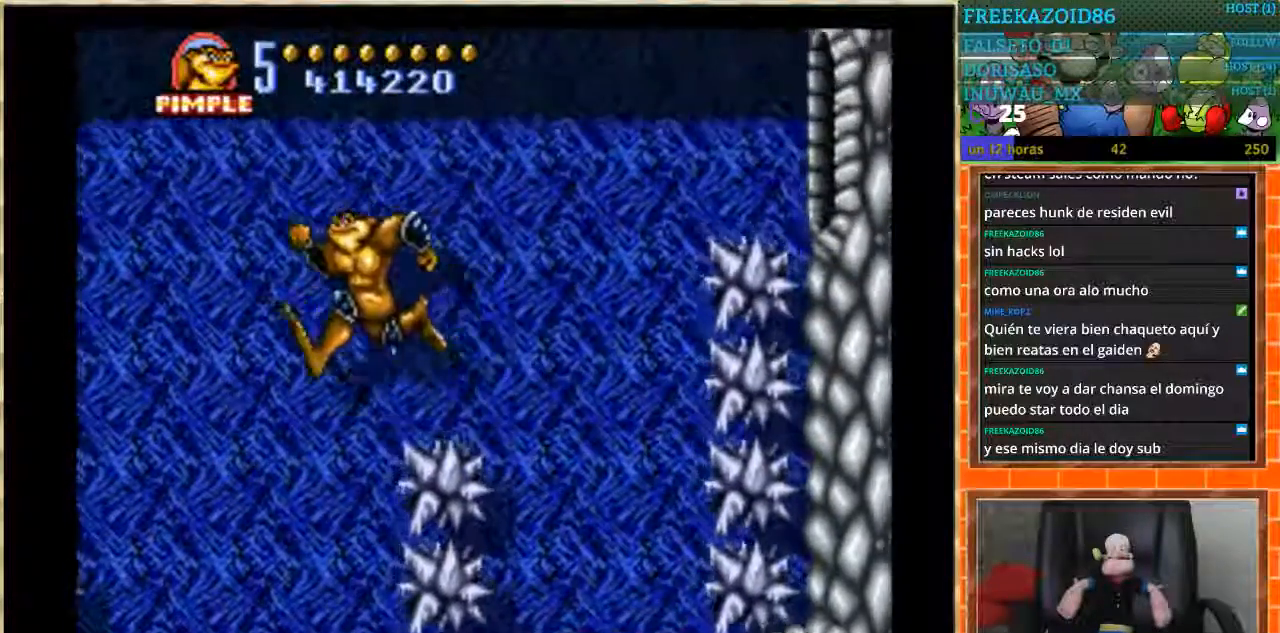
{"buttons": ["DPAD_DOWN"], "events": [[201, "DPAD_DOWN", "down"], [201, "DPAD_LEFT", "up"], [234, "A", "up"]]}